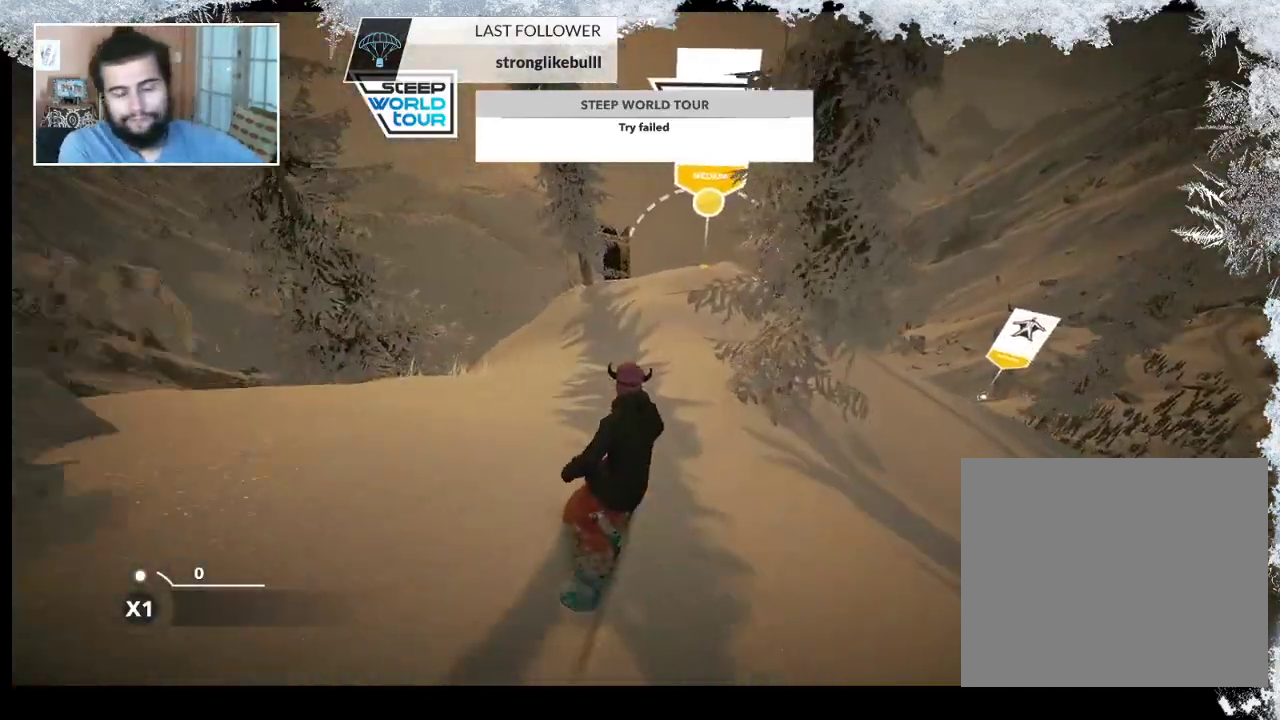
Gameplay with a controller (PlayStation layout); each line is a JSON object with the inputs held at the frame after it. "events" lists button and stick changes between this image and that frame as [ms after this image, input, new state], when the widget could be followed in between.
{"buttons": [], "left_stick": "left", "right_stick": "center", "events": [[167, "left_stick", "right"], [333, "left_stick", "center"], [433, "left_stick", "left"]]}
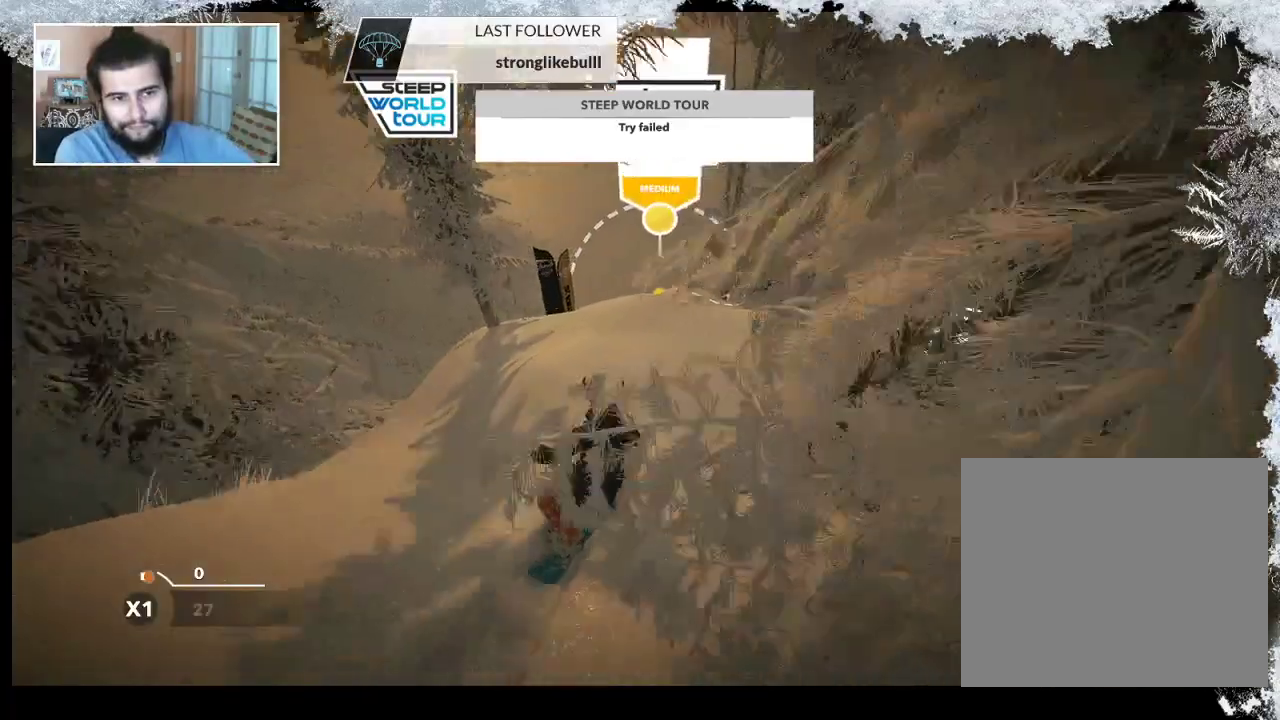
{"buttons": [], "left_stick": "center", "right_stick": "center", "events": [[167, "left_stick", "center"], [300, "left_stick", "left"], [467, "left_stick", "center"]]}
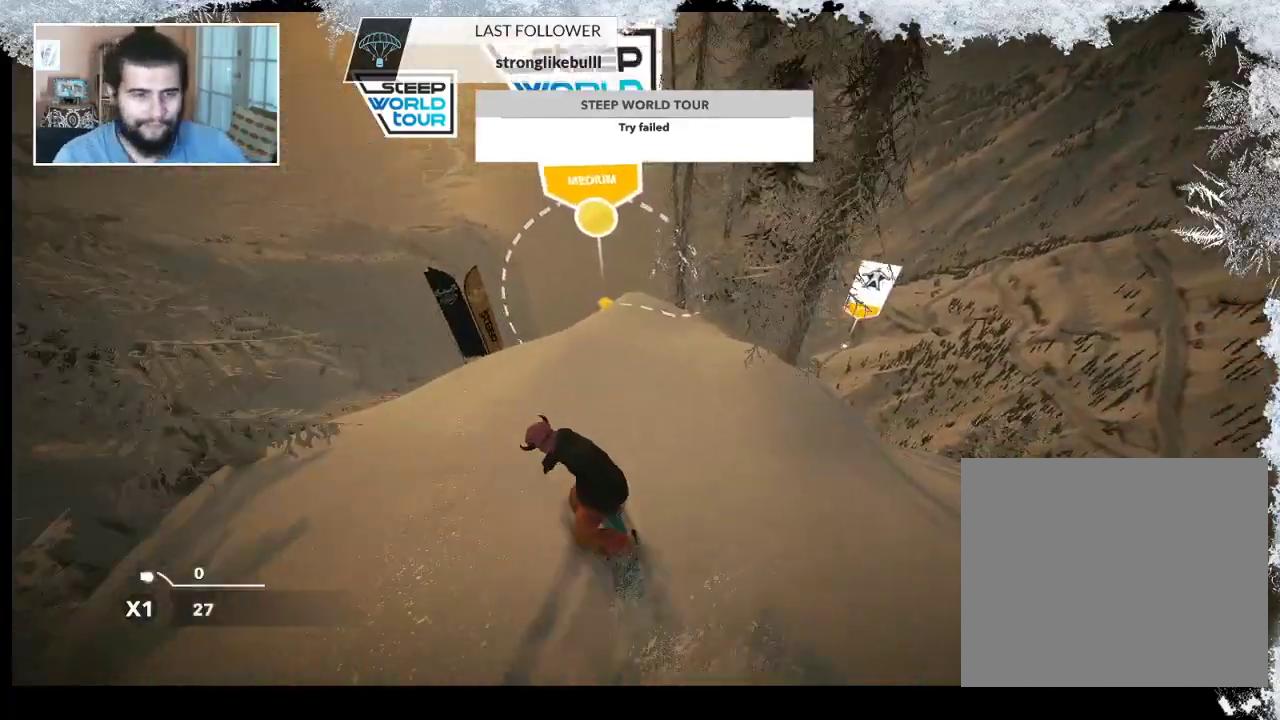
{"buttons": [], "left_stick": "center", "right_stick": "center", "events": []}
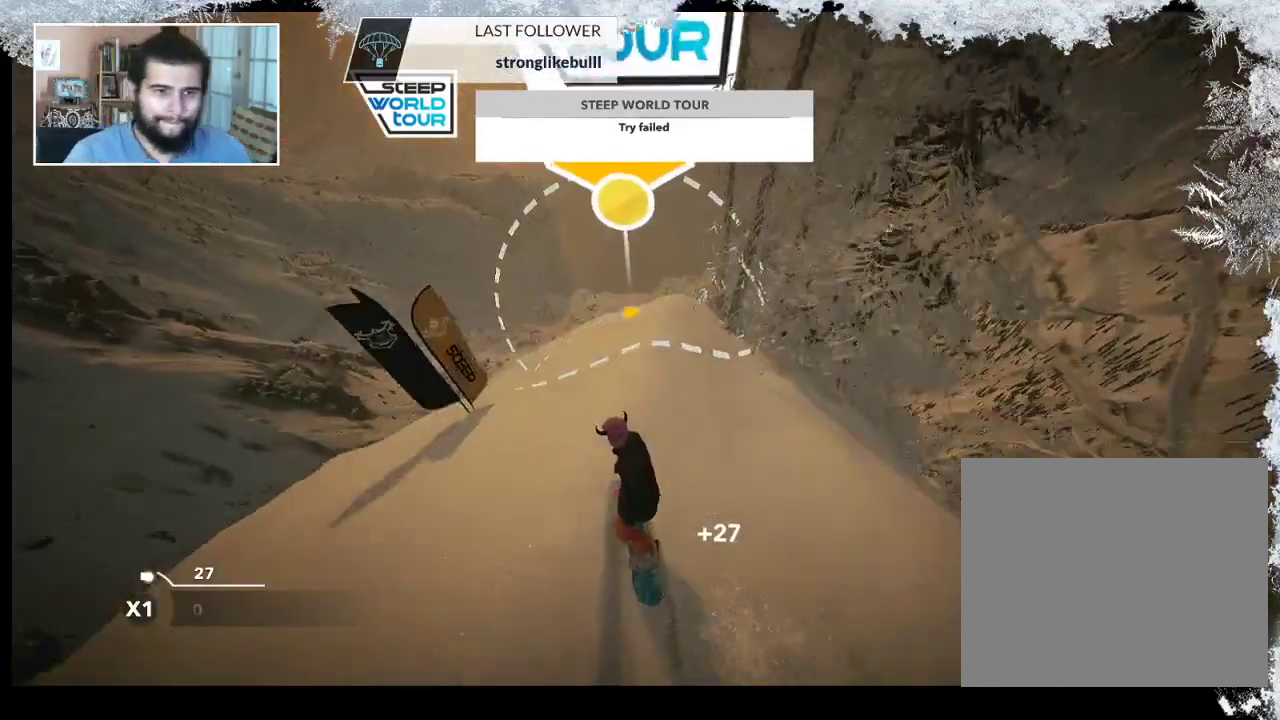
{"buttons": [], "left_stick": "right", "right_stick": "center", "events": [[200, "left_stick", "right"], [400, "left_stick", "center"], [467, "left_stick", "right"]]}
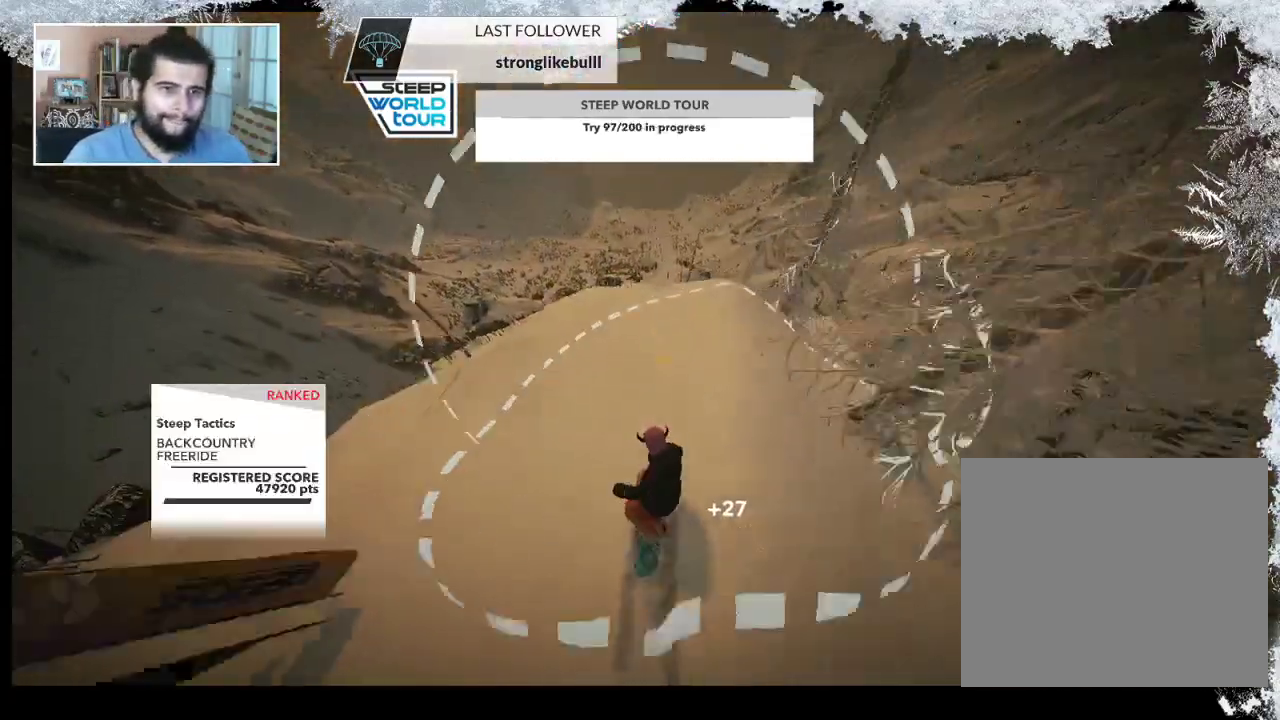
{"buttons": [], "left_stick": "right", "right_stick": "center", "events": [[133, "left_stick", "center"], [367, "left_stick", "right"]]}
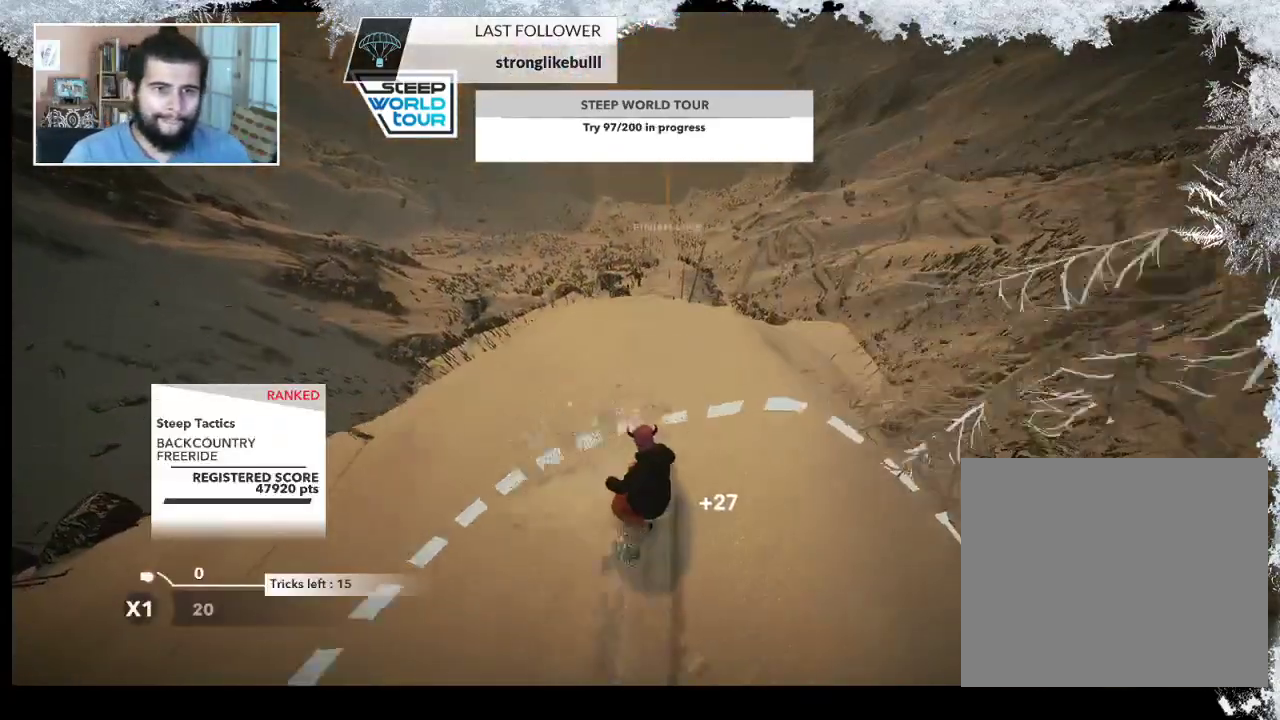
{"buttons": [], "left_stick": "center", "right_stick": "center", "events": [[133, "left_stick", "center"]]}
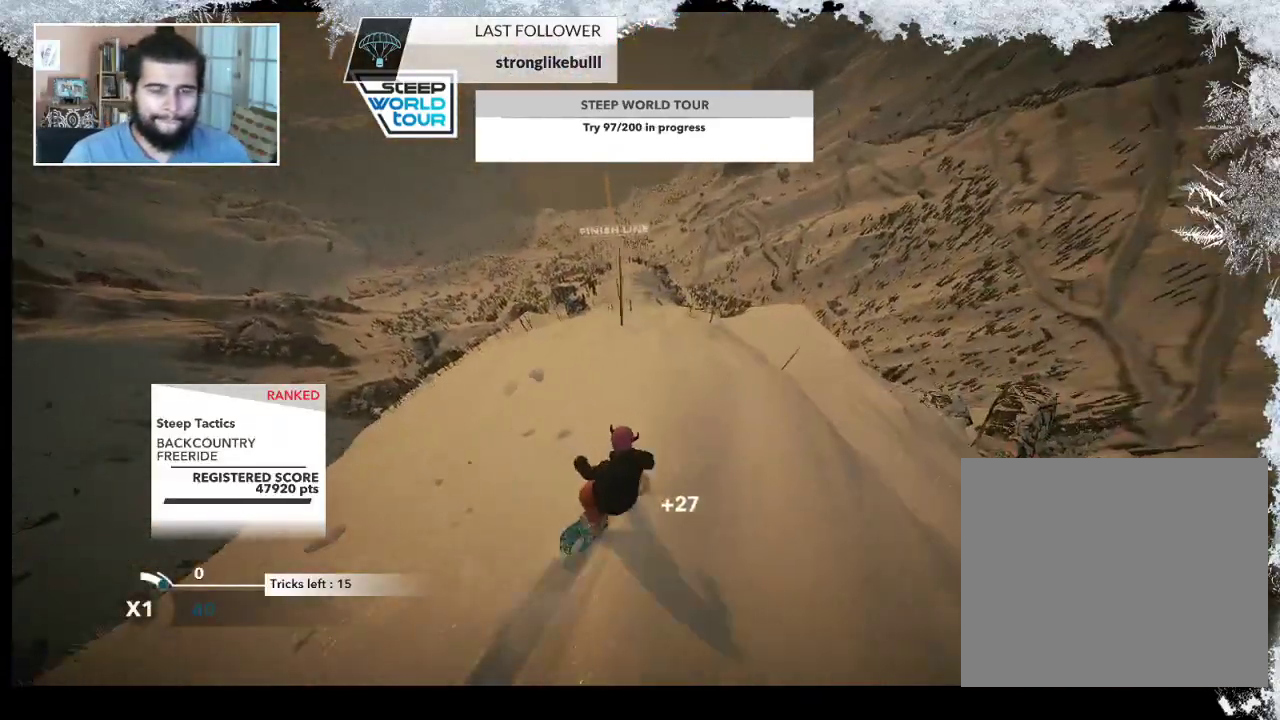
{"buttons": [], "left_stick": "right", "right_stick": "center", "events": [[367, "left_stick", "right"]]}
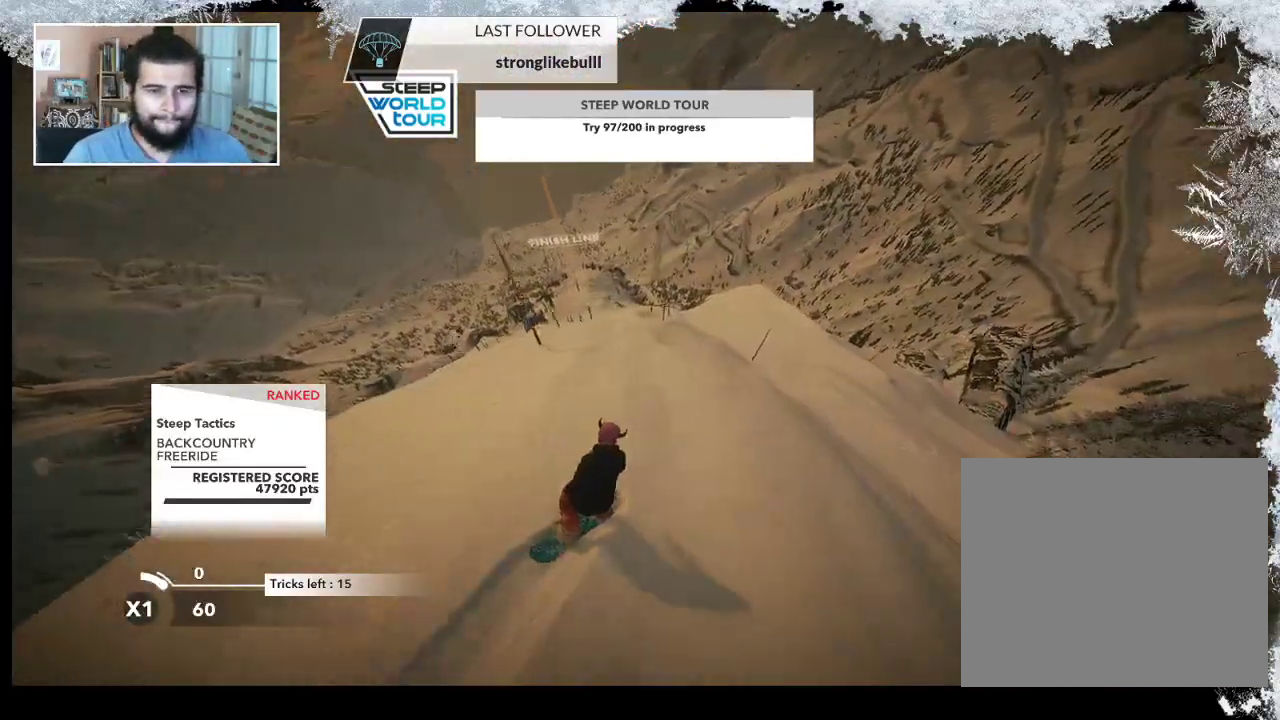
{"buttons": ["L2"], "left_stick": "down-right", "right_stick": "center", "events": [[100, "left_stick", "center"], [167, "R2", "down"], [400, "R2", "up"], [400, "left_stick", "down-right"], [467, "L2", "down"]]}
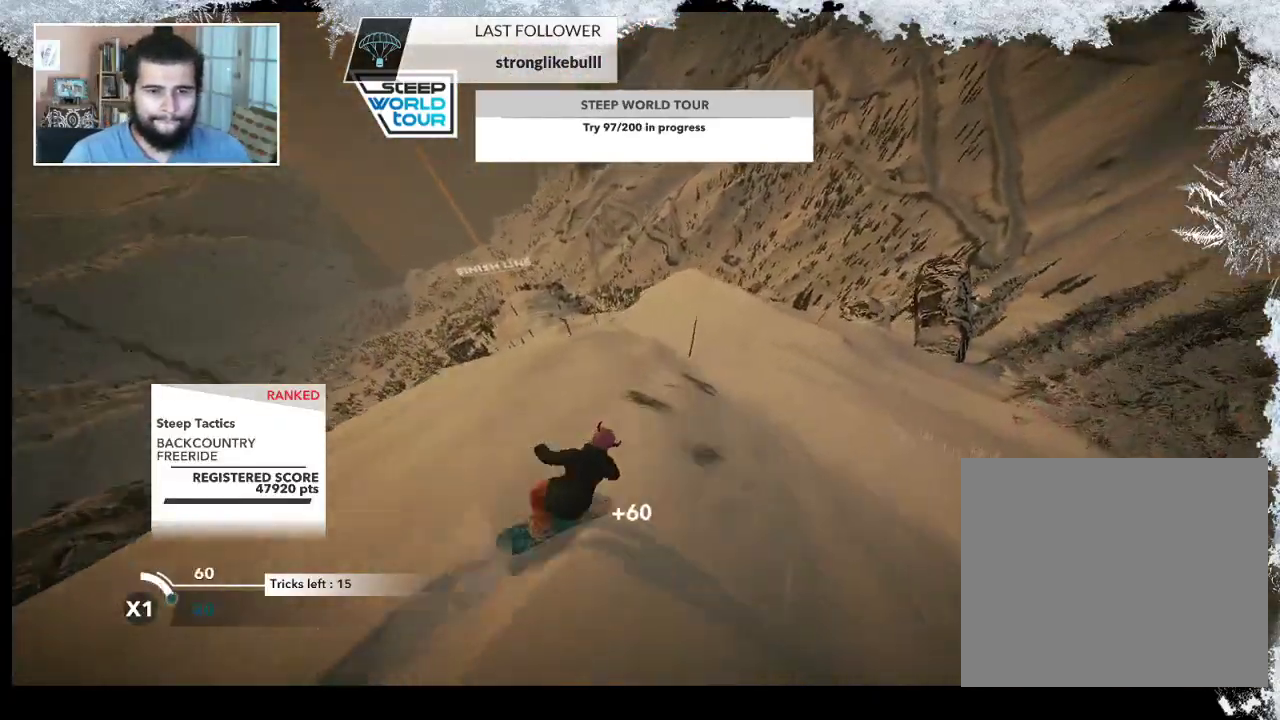
{"buttons": ["L2"], "left_stick": "down-left", "right_stick": "right", "events": [[133, "right_stick", "right"], [267, "left_stick", "down-left"]]}
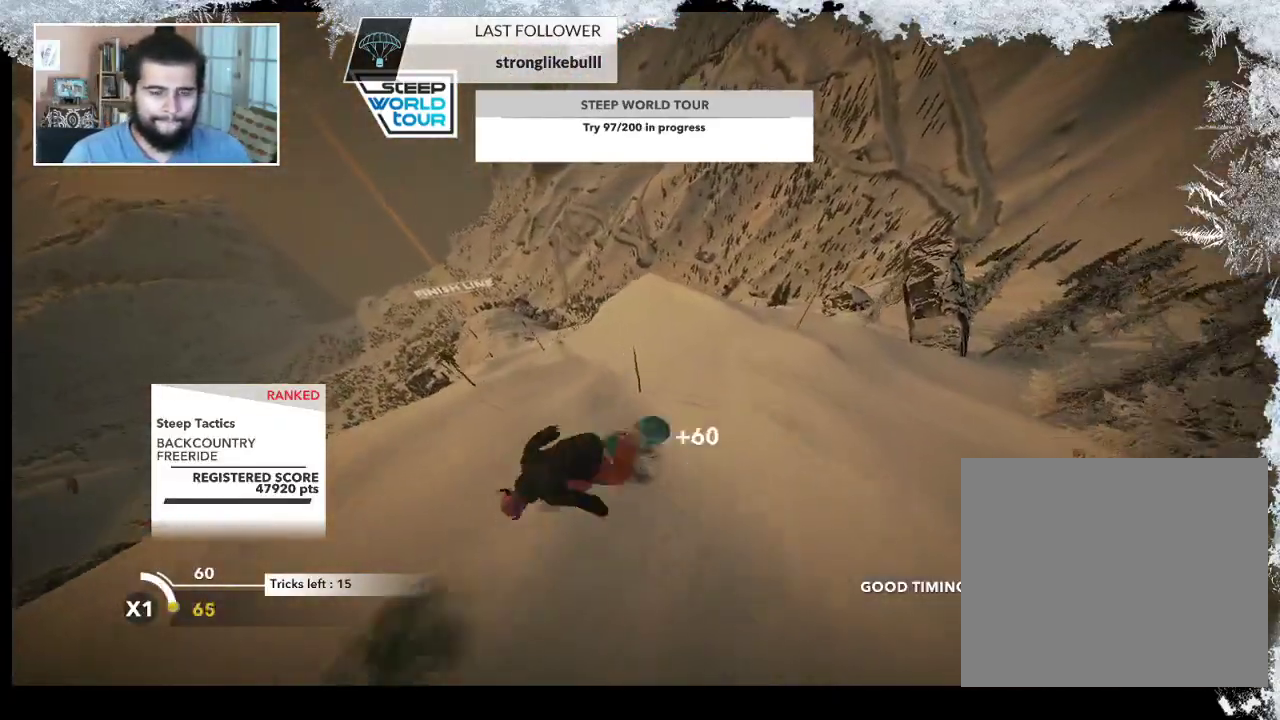
{"buttons": ["L2"], "left_stick": "center", "right_stick": "up-right", "events": [[33, "left_stick", "left"], [67, "right_stick", "up-right"], [267, "left_stick", "center"]]}
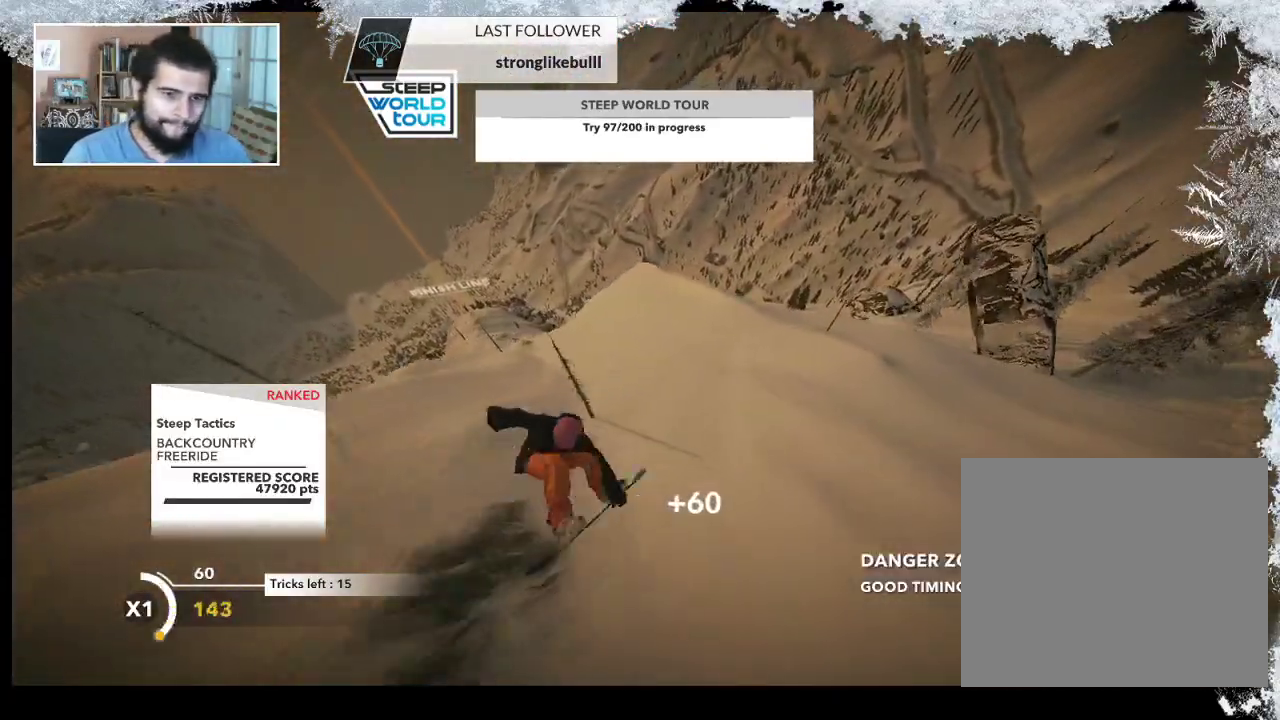
{"buttons": [], "left_stick": "center", "right_stick": "center", "events": [[200, "L2", "up"], [267, "right_stick", "center"]]}
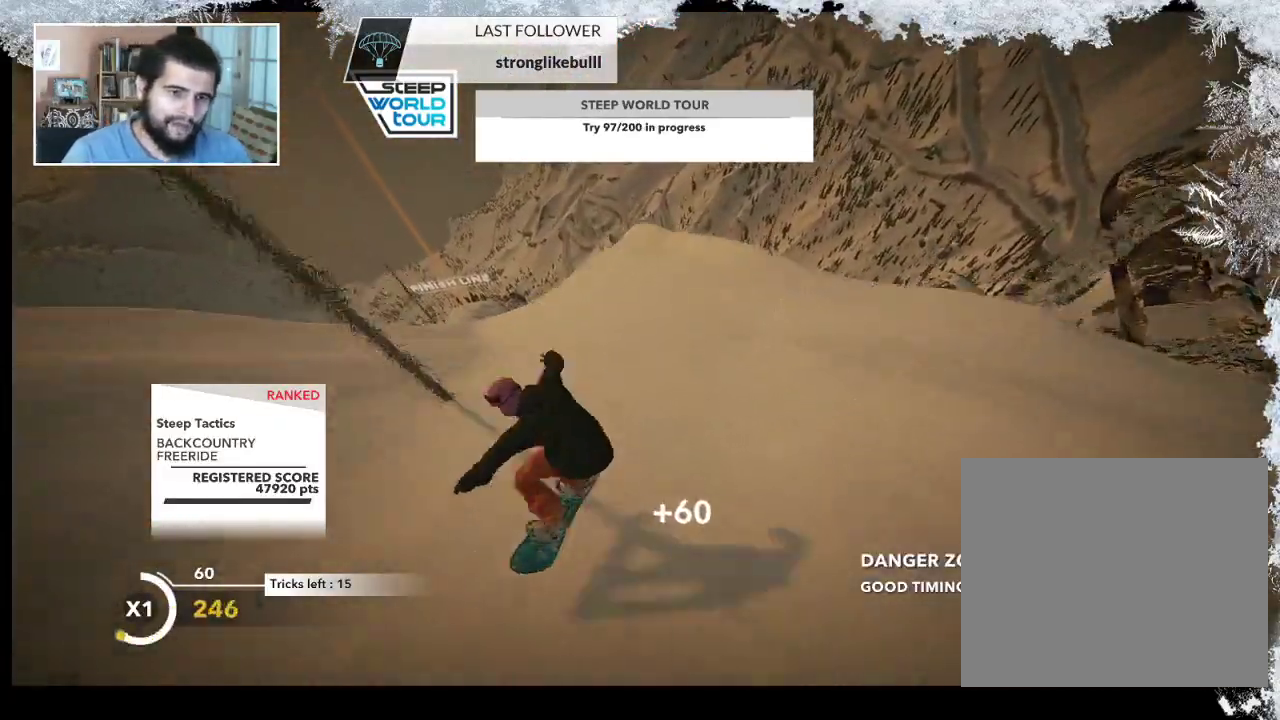
{"buttons": [], "left_stick": "up", "right_stick": "center", "events": [[100, "left_stick", "up"]]}
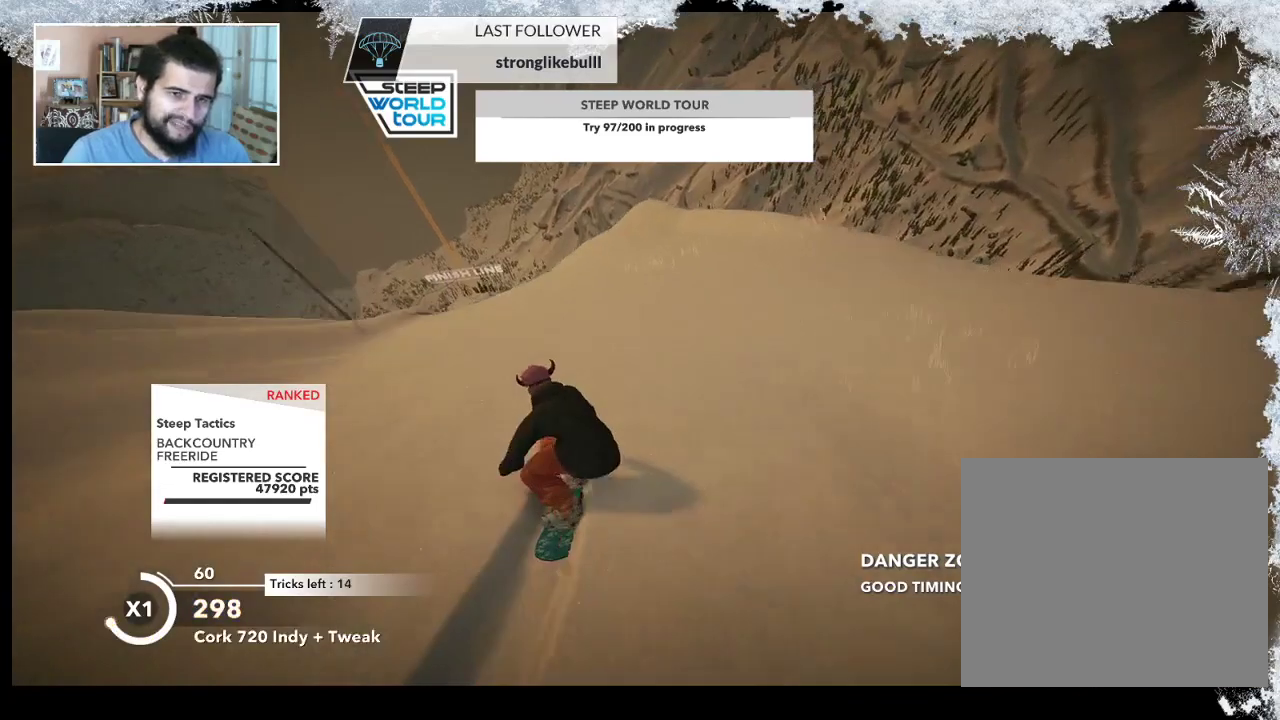
{"buttons": [], "left_stick": "up", "right_stick": "center", "events": []}
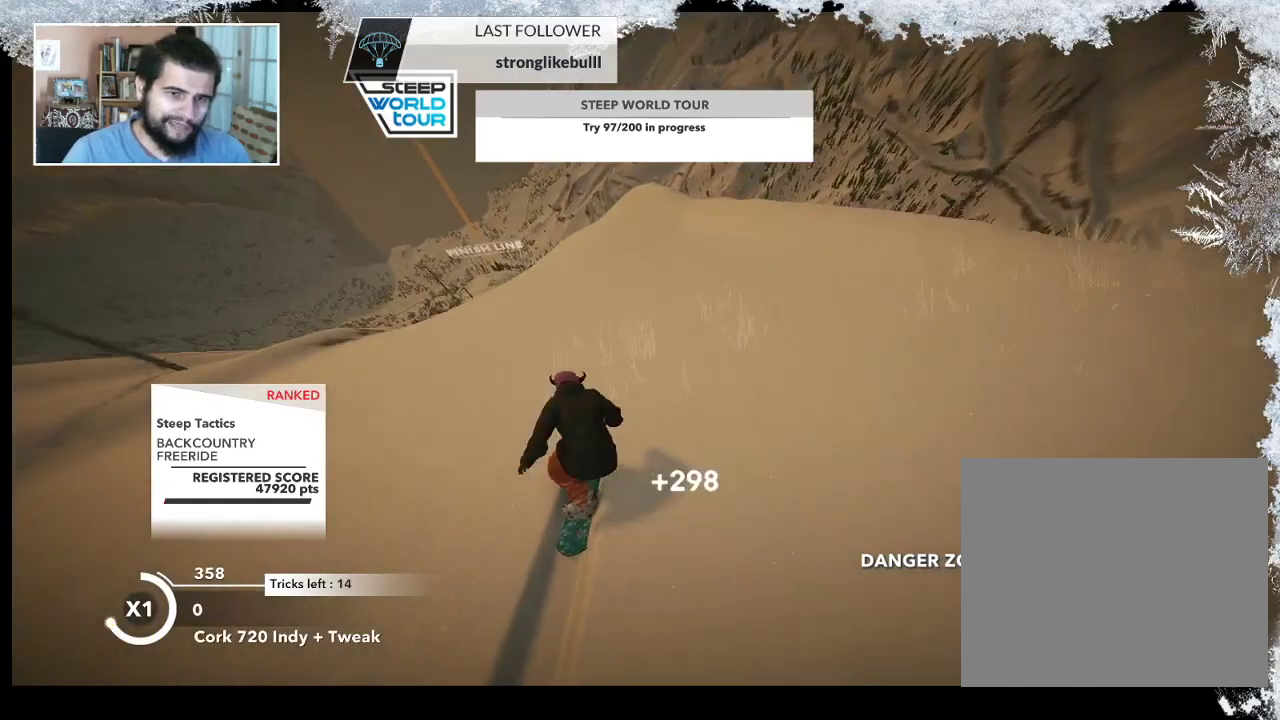
{"buttons": ["R2"], "left_stick": "up", "right_stick": "center", "events": [[33, "R2", "down"]]}
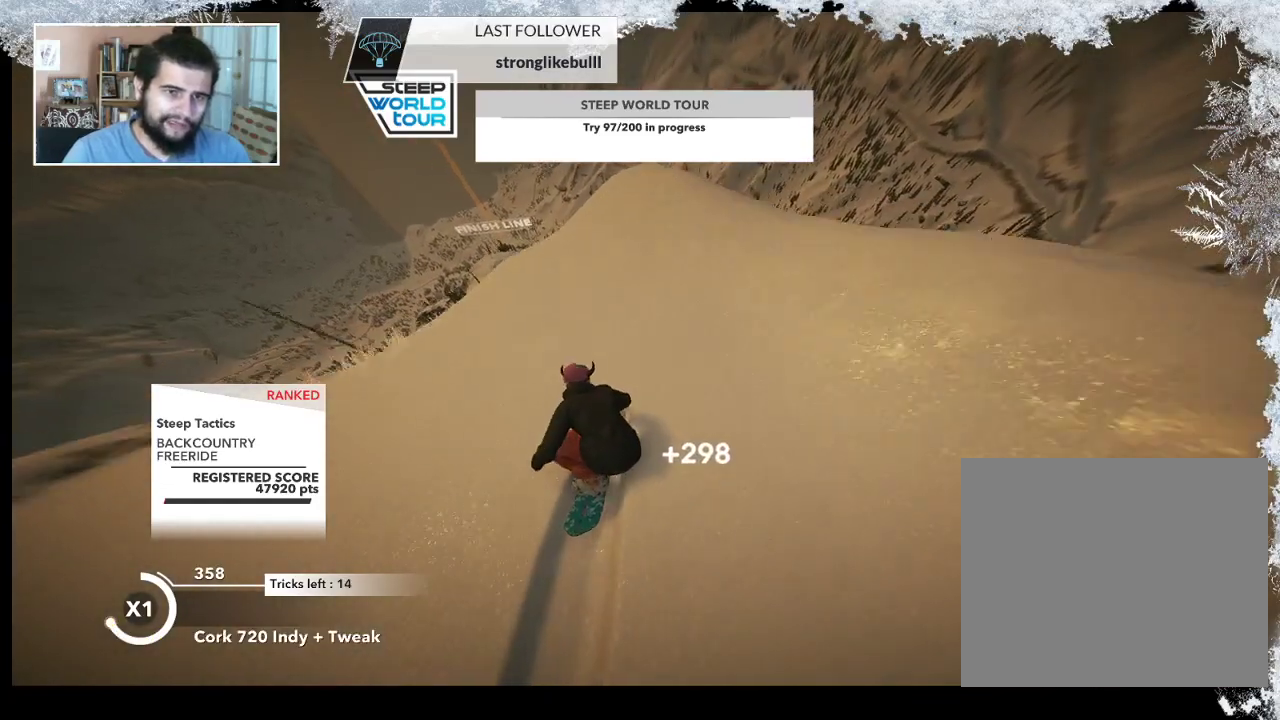
{"buttons": ["L2"], "left_stick": "up-left", "right_stick": "right", "events": [[233, "left_stick", "up-left"], [267, "L2", "down"], [267, "R2", "up"], [400, "right_stick", "right"]]}
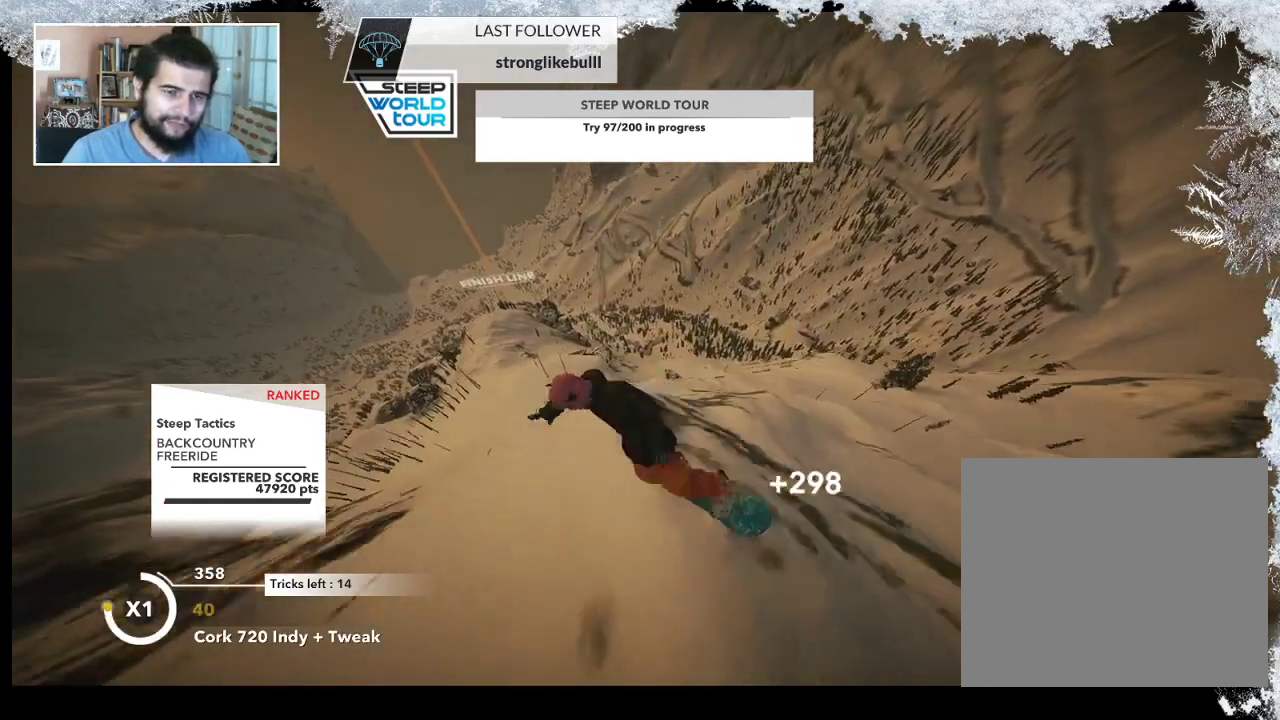
{"buttons": ["L2"], "left_stick": "up-left", "right_stick": "up-right", "events": [[433, "right_stick", "up-right"]]}
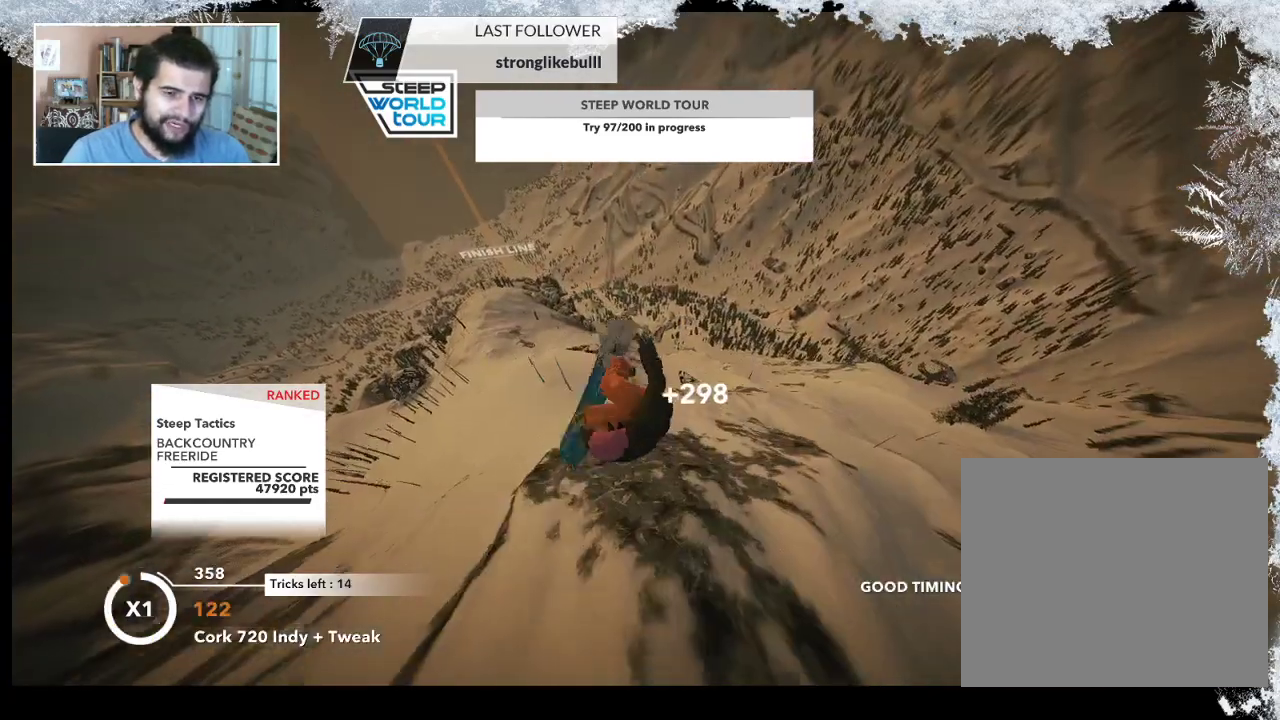
{"buttons": ["L2"], "left_stick": "up-left", "right_stick": "up-right", "events": []}
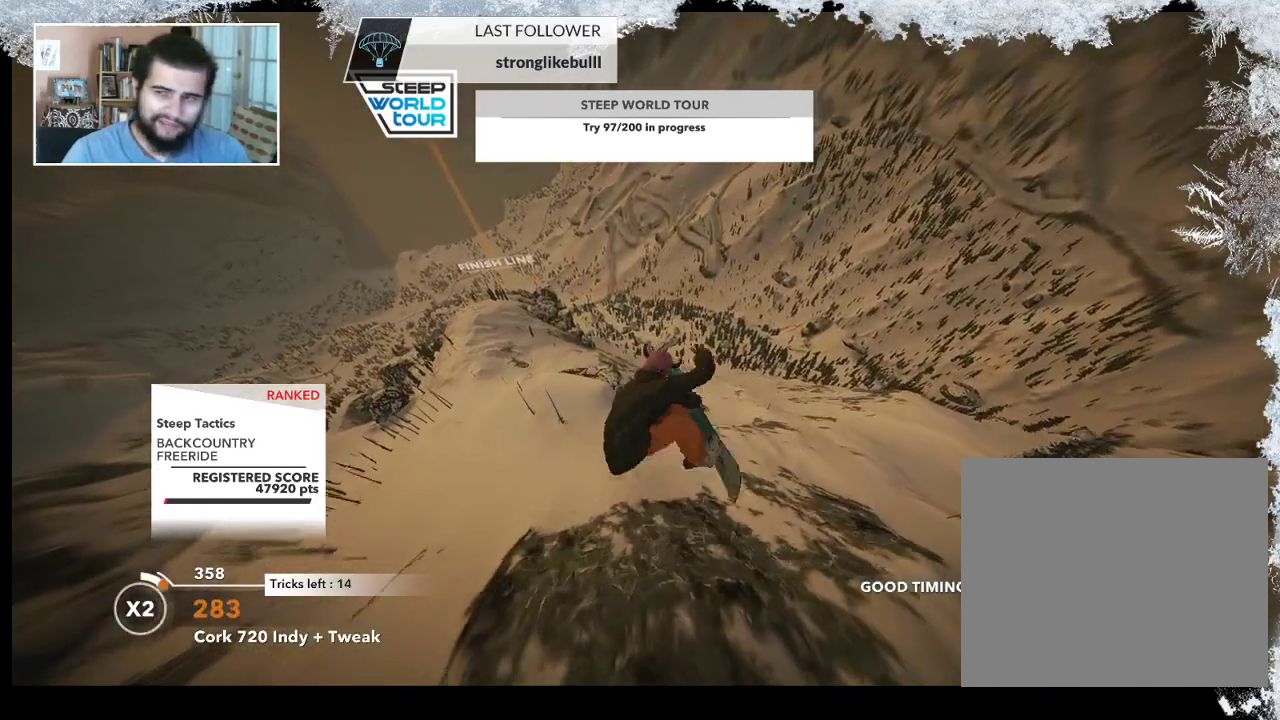
{"buttons": ["L2"], "left_stick": "up-left", "right_stick": "down-right", "events": [[233, "right_stick", "down-right"]]}
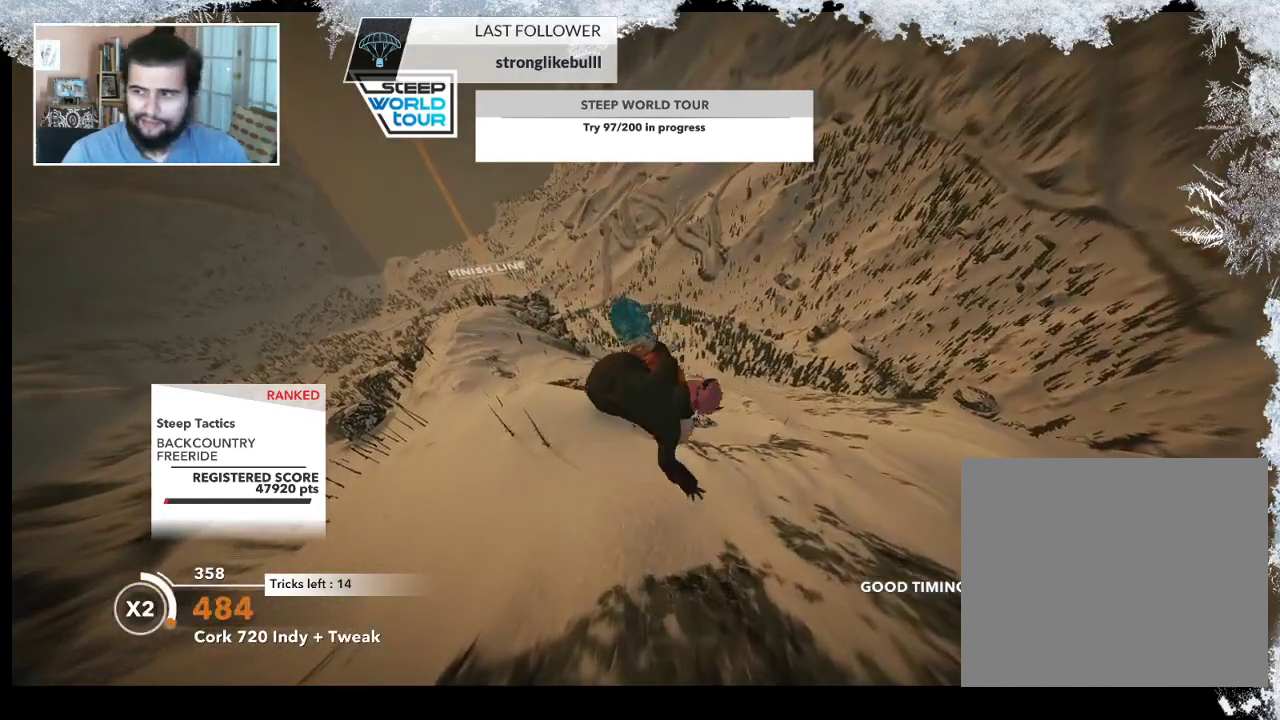
{"buttons": ["L2"], "left_stick": "up-left", "right_stick": "down", "events": [[367, "right_stick", "down"]]}
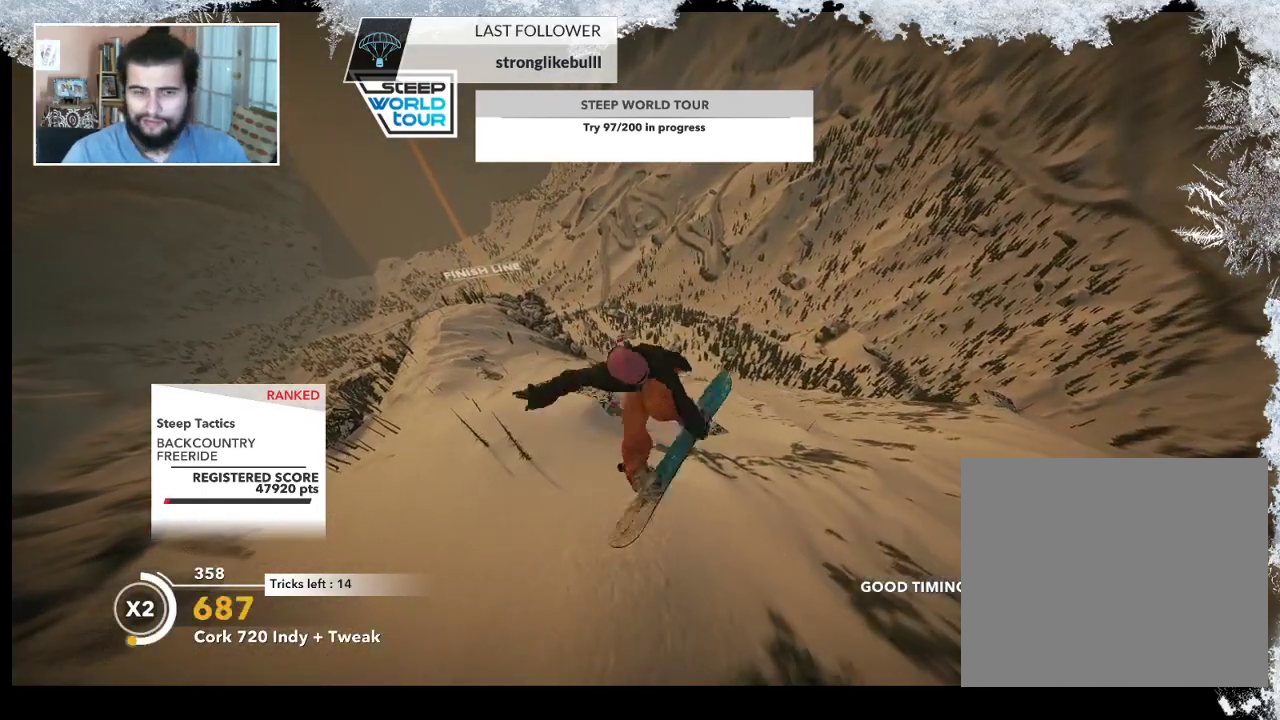
{"buttons": ["L2"], "left_stick": "up-left", "right_stick": "up", "events": [[167, "right_stick", "up"]]}
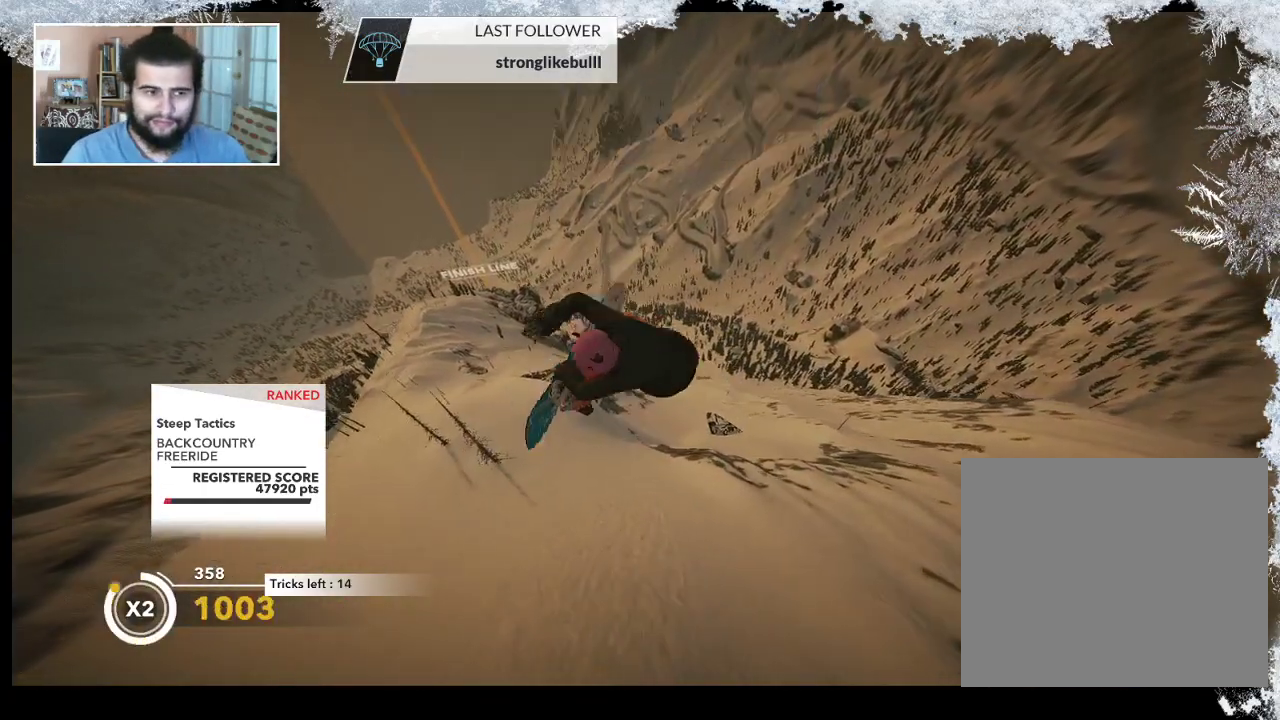
{"buttons": ["L2"], "left_stick": "center", "right_stick": "up", "events": [[200, "left_stick", "center"]]}
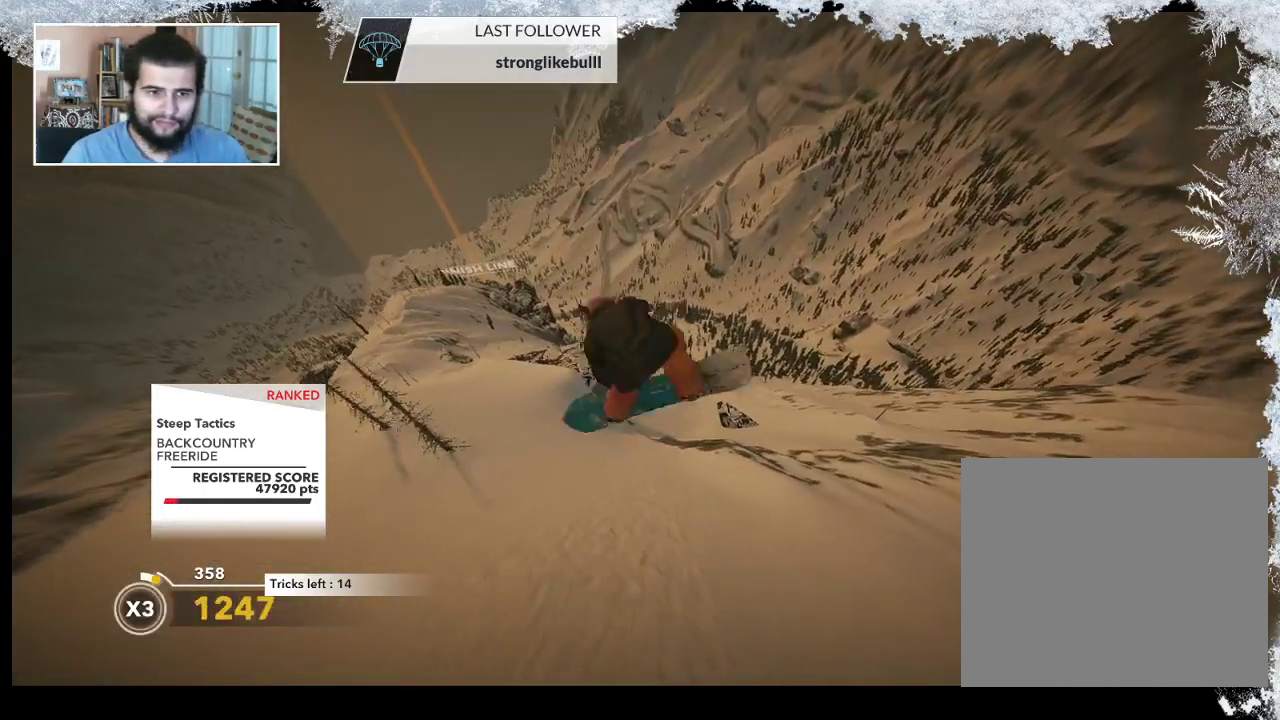
{"buttons": [], "left_stick": "center", "right_stick": "center", "events": [[433, "L2", "up"], [467, "right_stick", "center"]]}
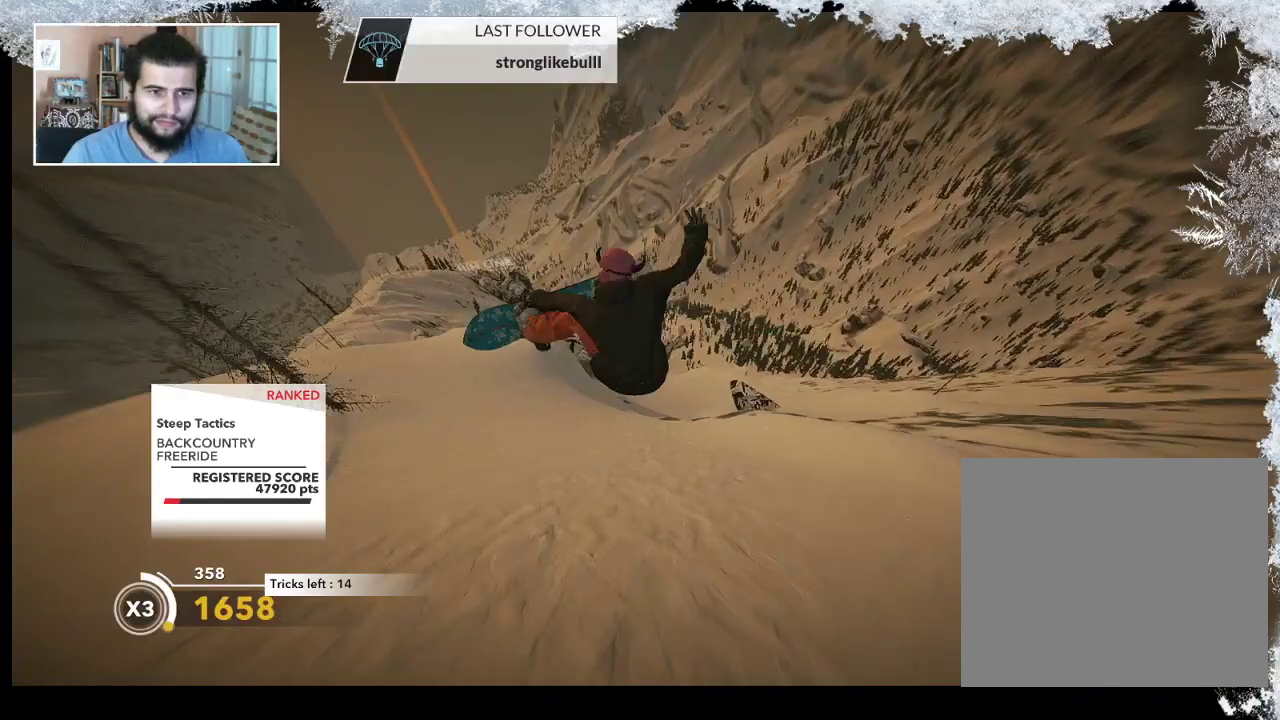
{"buttons": [], "left_stick": "left", "right_stick": "center", "events": [[233, "left_stick", "left"]]}
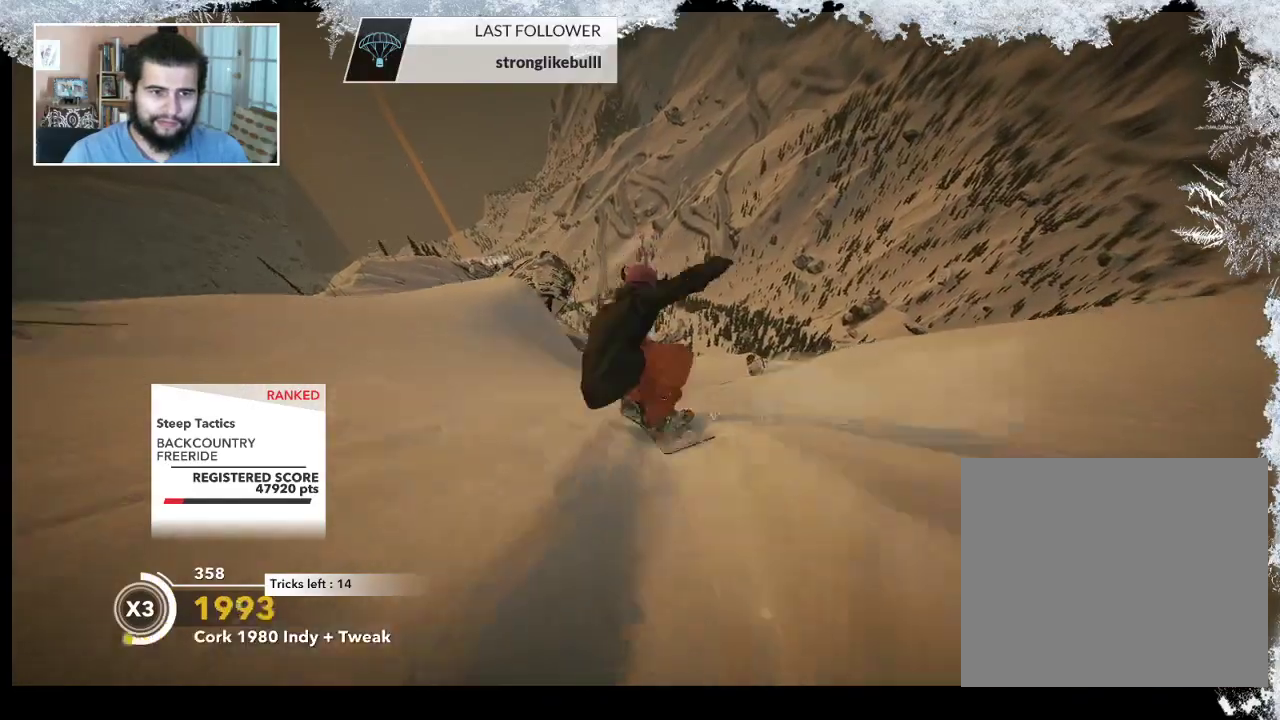
{"buttons": [], "left_stick": "up-left", "right_stick": "center", "events": [[267, "left_stick", "up-left"]]}
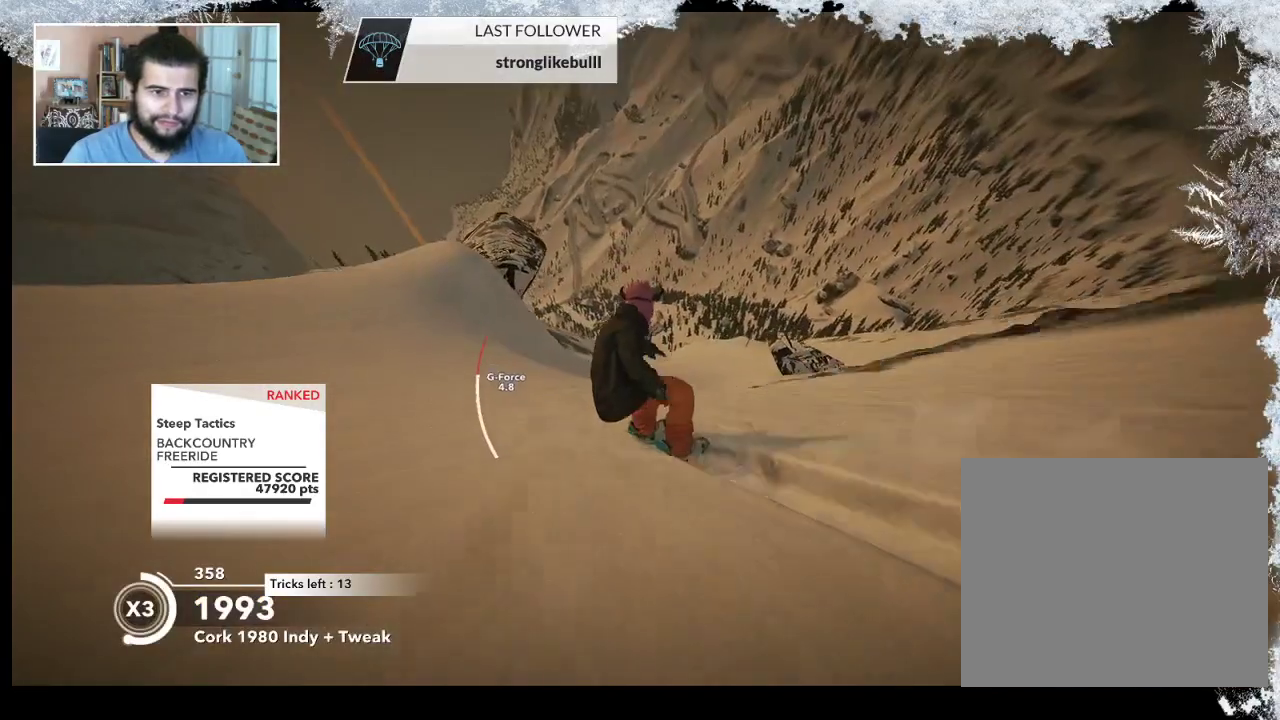
{"buttons": ["R2"], "left_stick": "left", "right_stick": "center", "events": [[167, "left_stick", "center"], [267, "left_stick", "left"], [467, "R2", "down"]]}
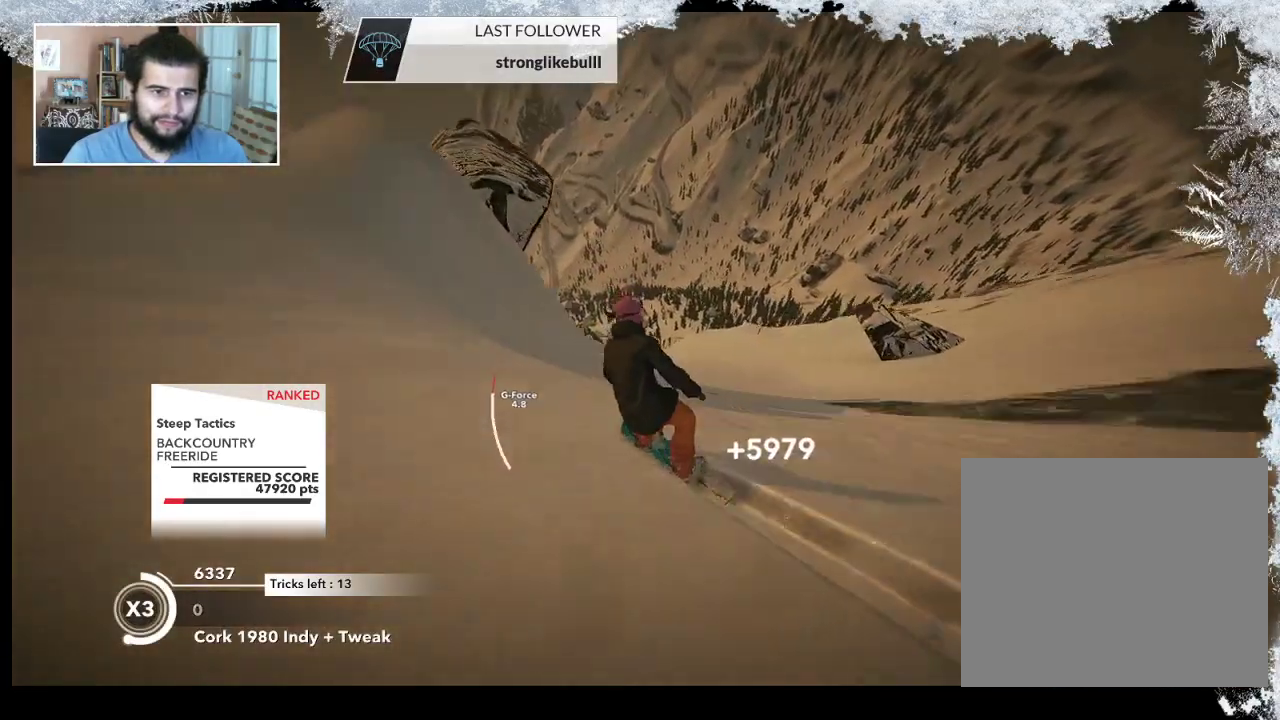
{"buttons": ["L2"], "left_stick": "left", "right_stick": "down-left", "events": [[400, "R2", "up"], [433, "L2", "down"], [433, "right_stick", "down-left"]]}
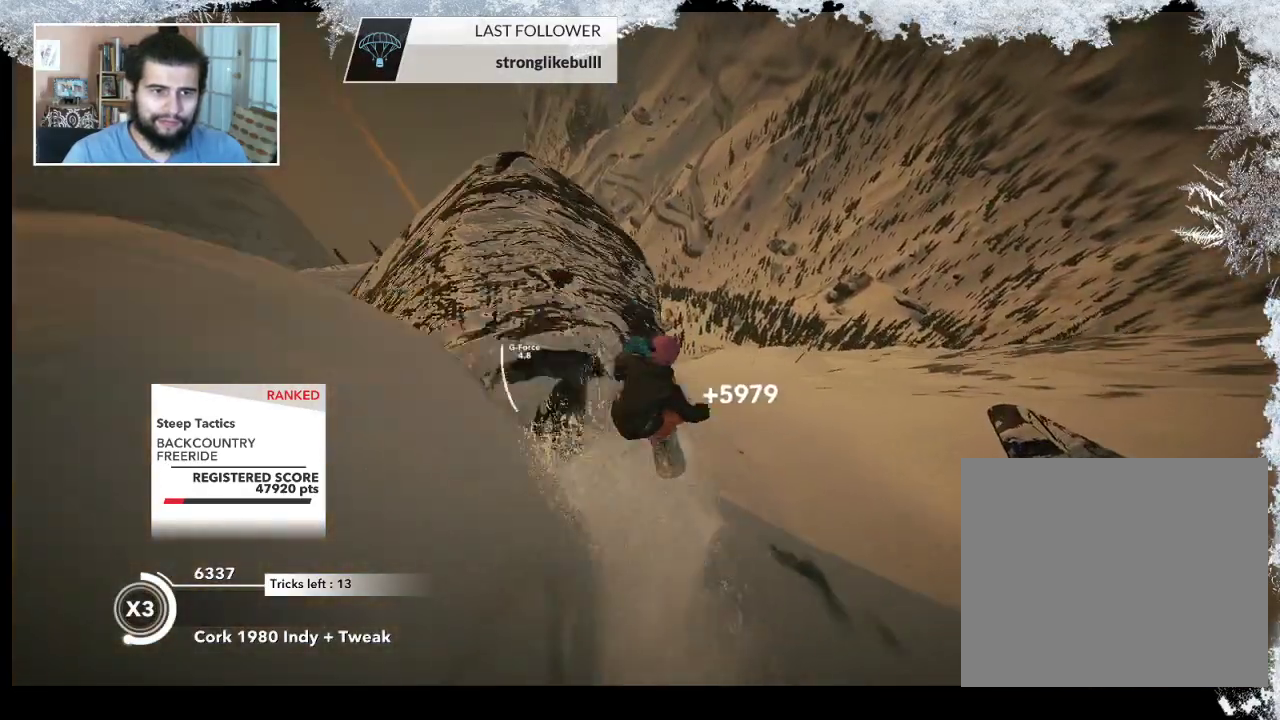
{"buttons": ["L2"], "left_stick": "left", "right_stick": "down-left", "events": []}
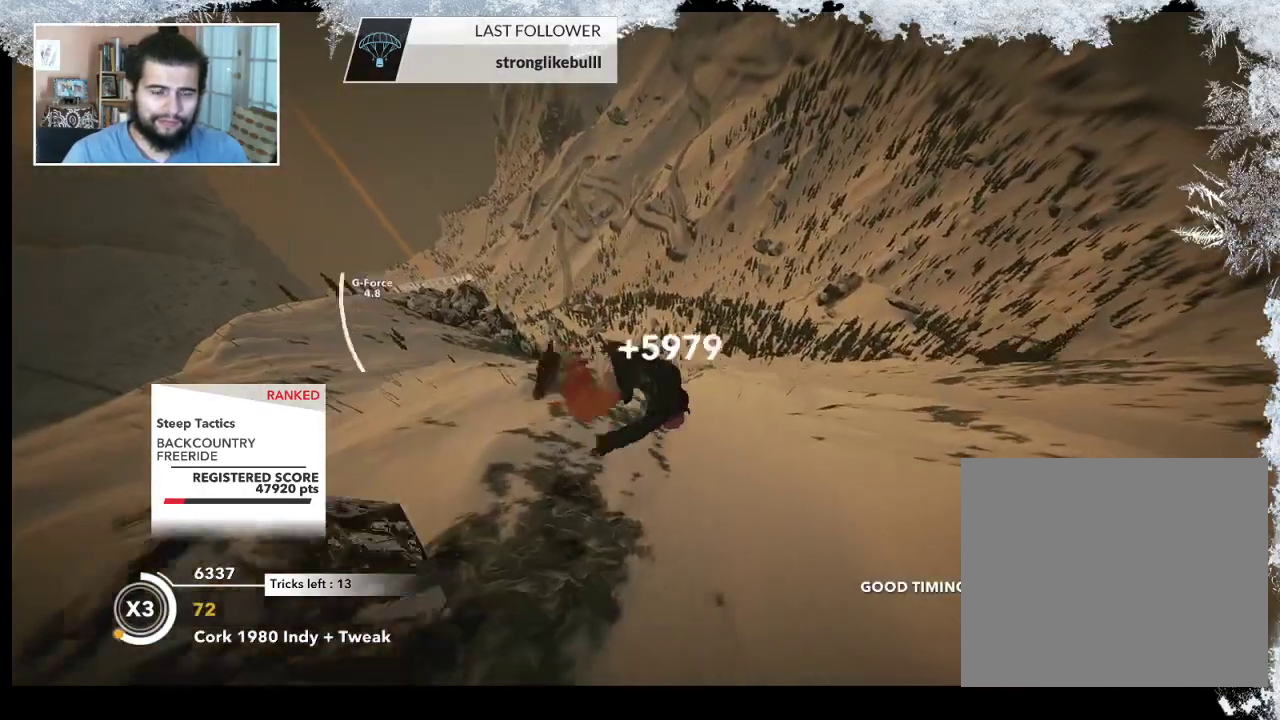
{"buttons": ["L2"], "left_stick": "left", "right_stick": "down-right", "events": [[133, "right_stick", "down"], [233, "right_stick", "down-right"]]}
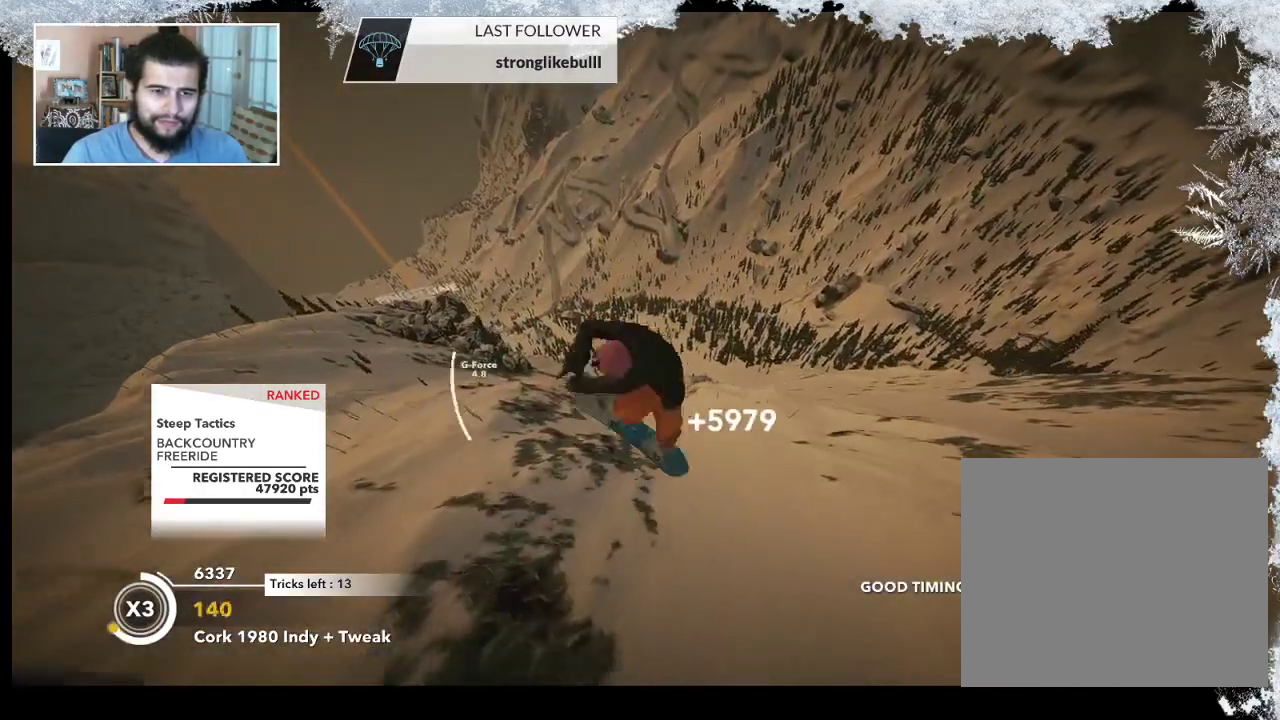
{"buttons": ["L2"], "left_stick": "left", "right_stick": "up-right", "events": [[100, "right_stick", "up-right"]]}
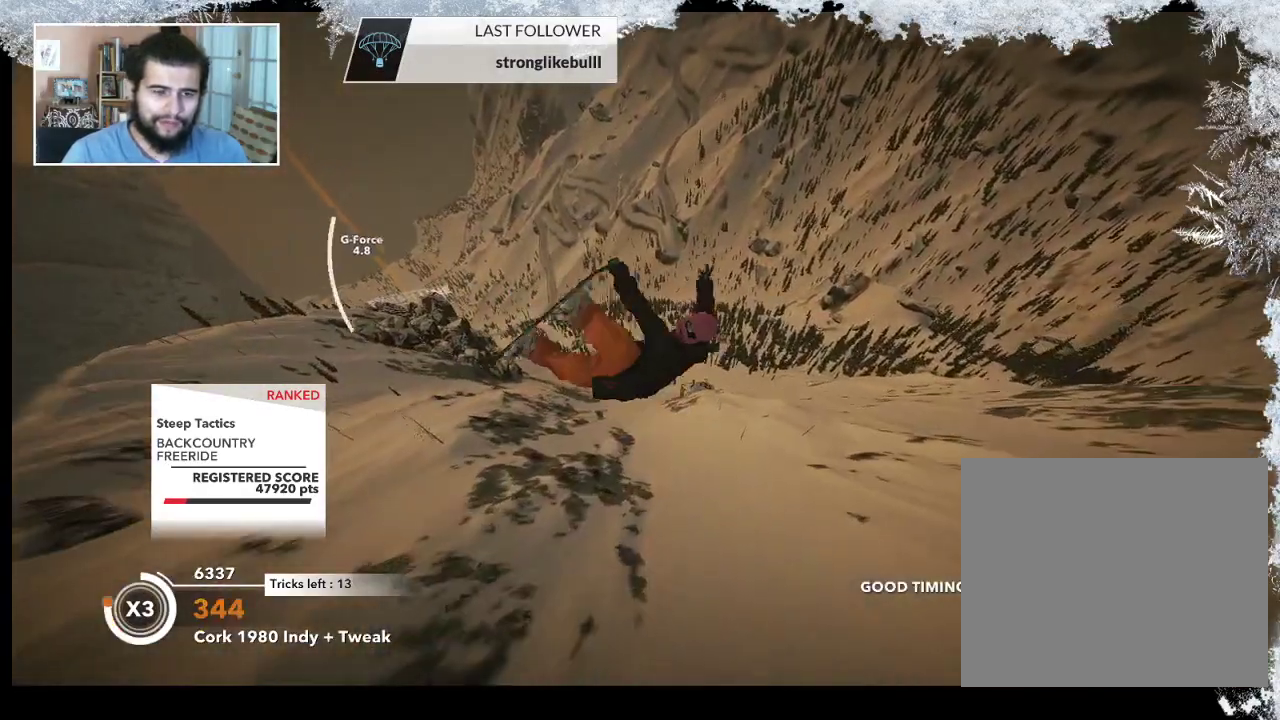
{"buttons": ["L2"], "left_stick": "left", "right_stick": "up-right", "events": []}